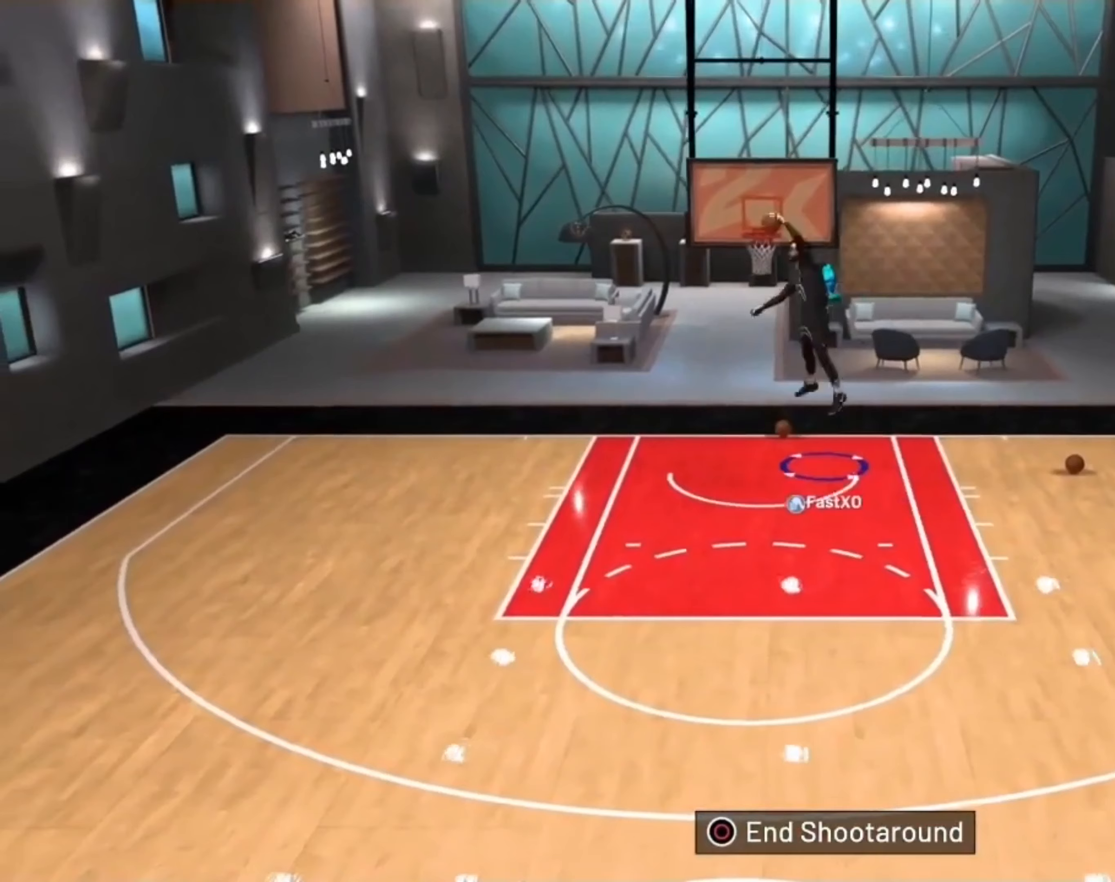
Gameplay with a controller (PlayStation layout); each line is a JSON object with the inputs held at the frame after it. "events" lists button and stick changes between this image and that frame as [ms after this image, input, new state], when the widget could be followed in between.
{"buttons": [], "left_stick": "down", "right_stick": "center", "events": []}
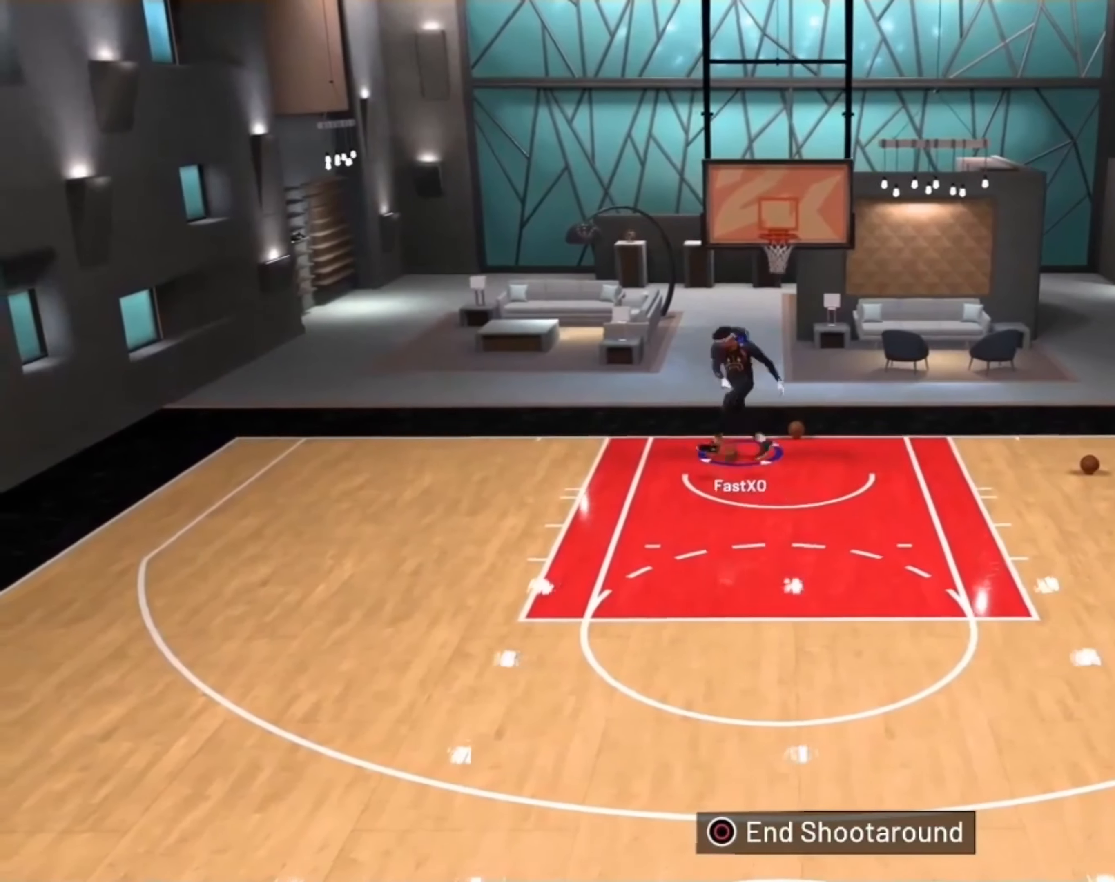
{"buttons": [], "left_stick": "down", "right_stick": "center", "events": []}
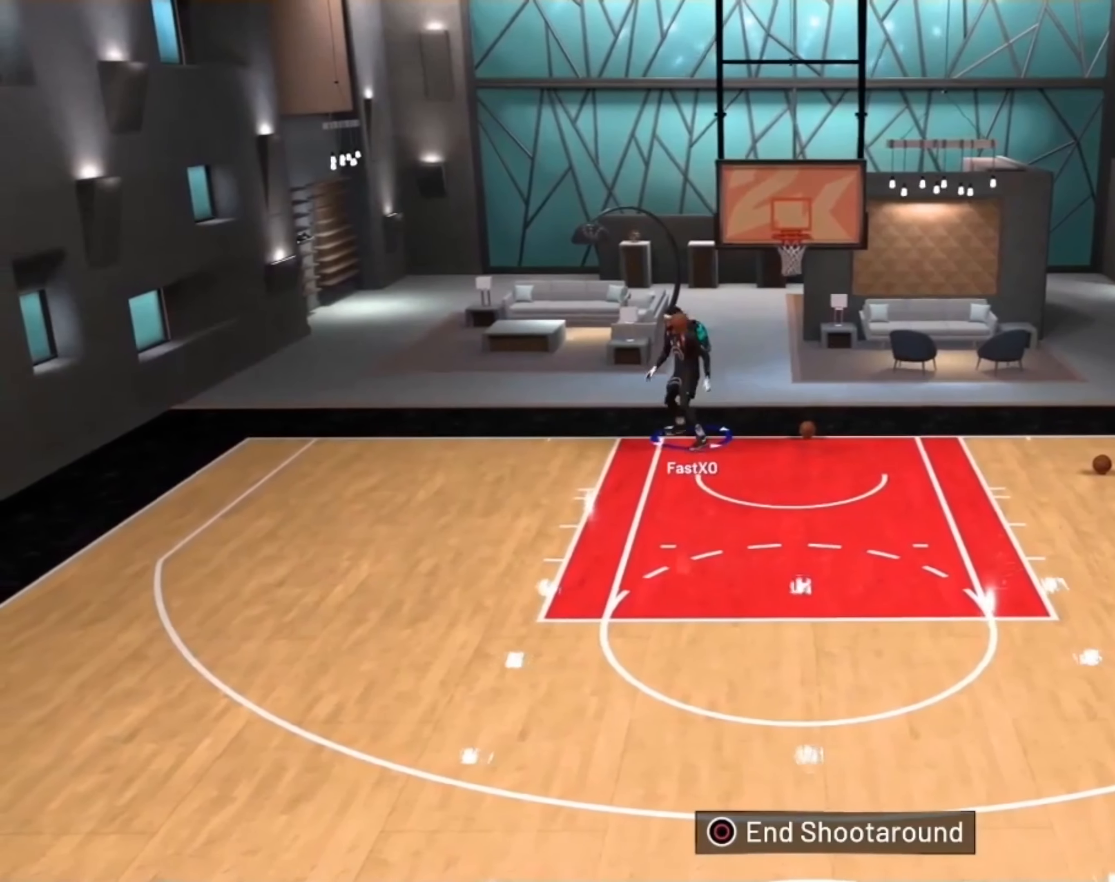
{"buttons": [], "left_stick": "down", "right_stick": "center", "events": []}
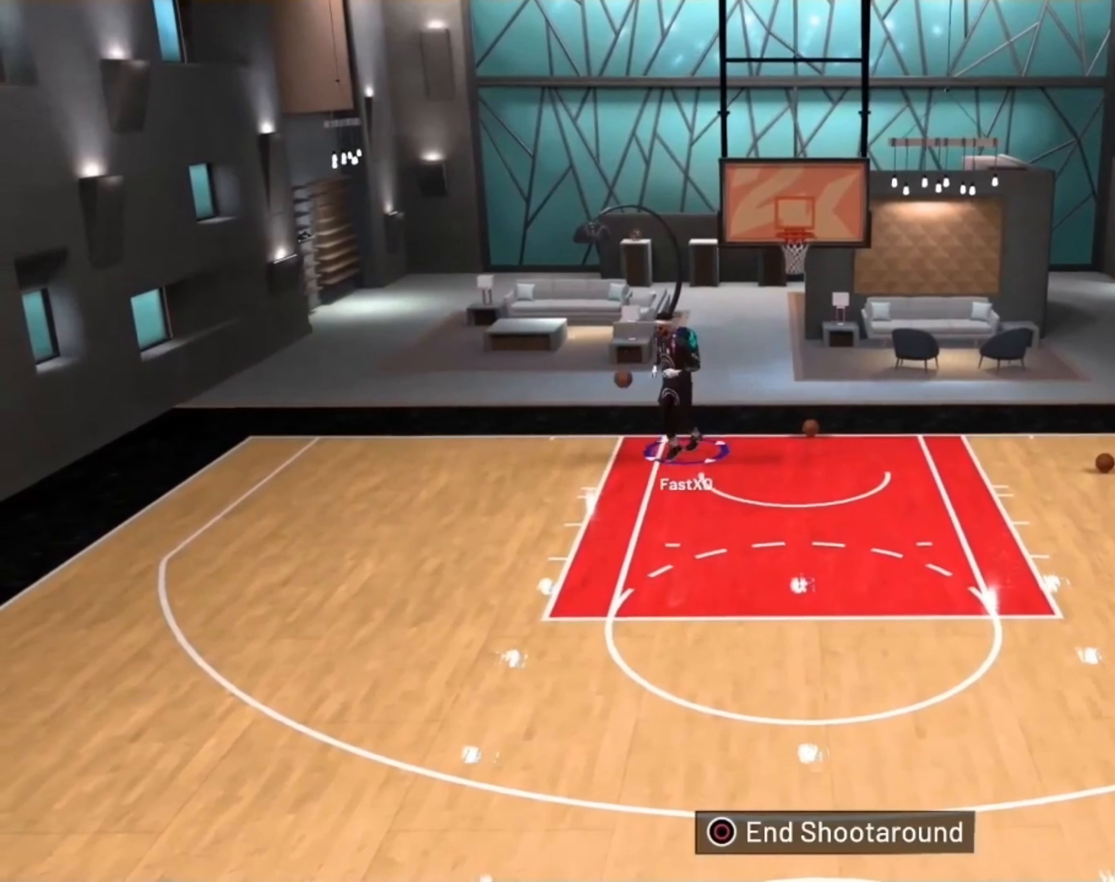
{"buttons": [], "left_stick": "down", "right_stick": "center", "events": []}
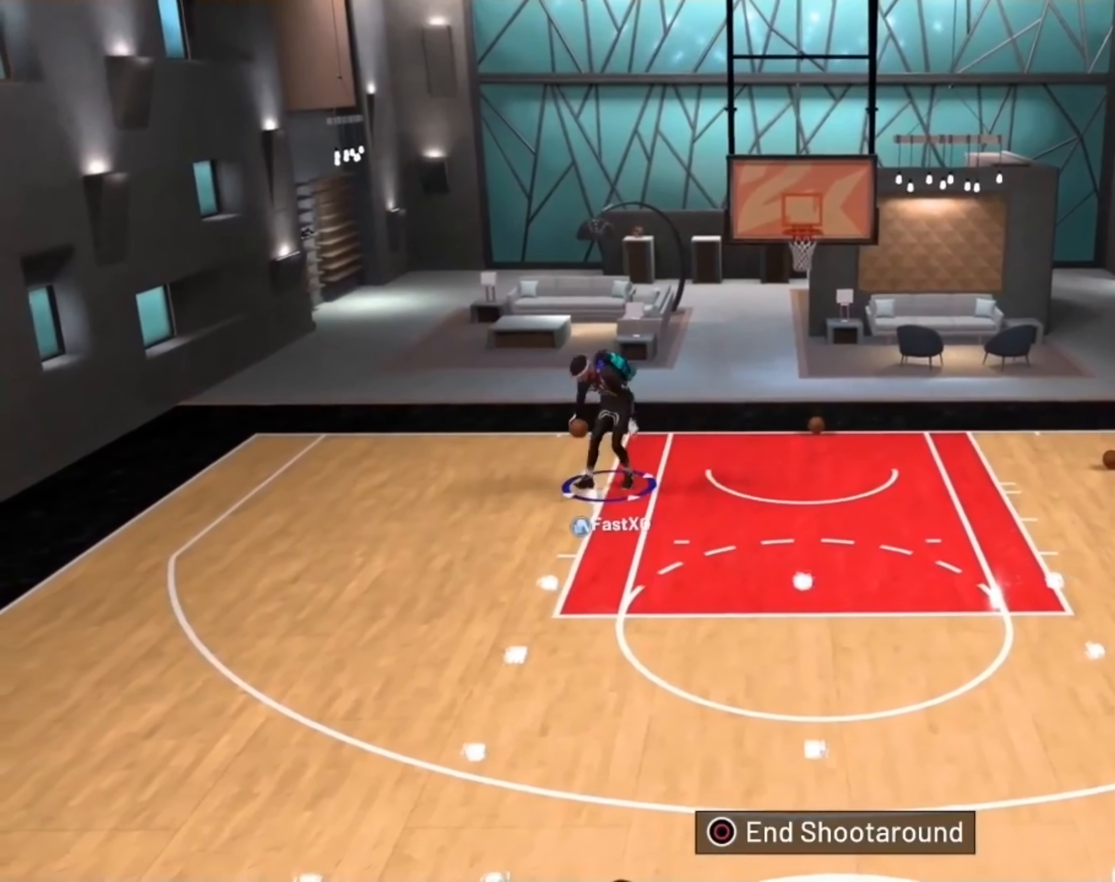
{"buttons": ["R2"], "left_stick": "down", "right_stick": "center", "events": [[467, "R2", "down"]]}
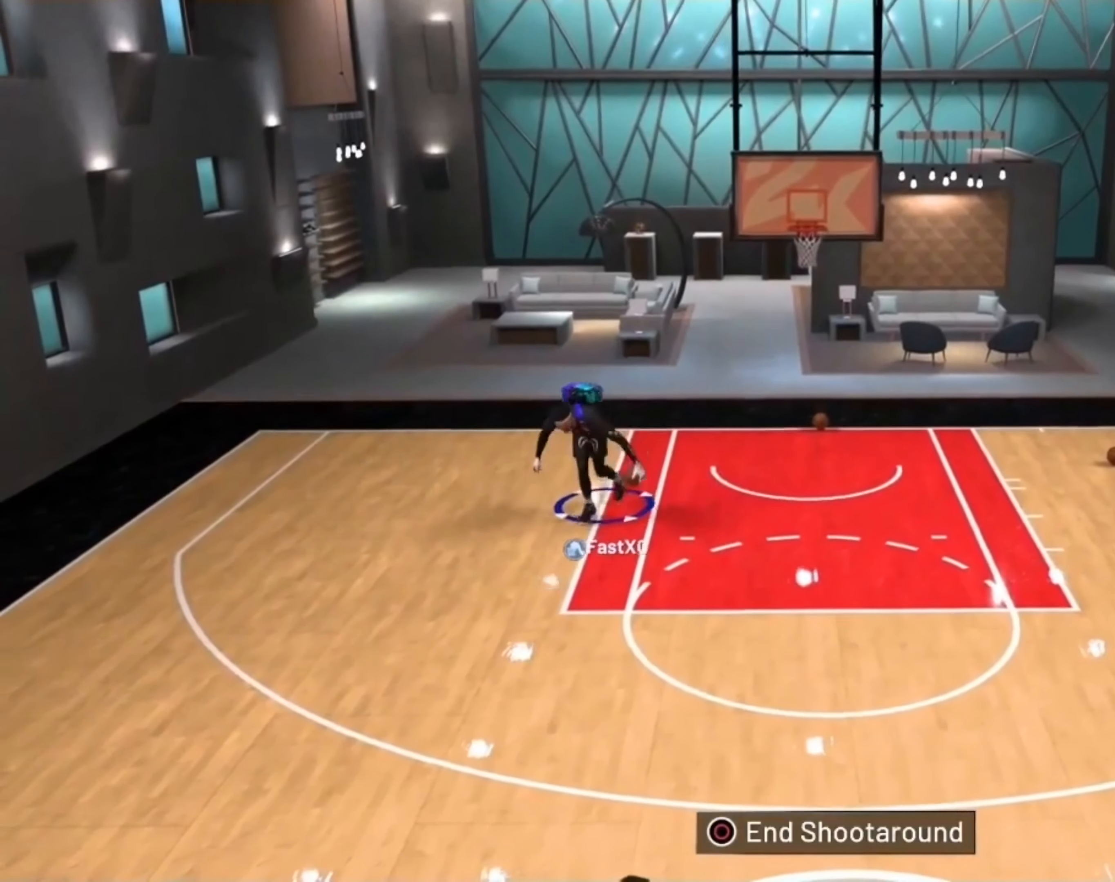
{"buttons": ["R2"], "left_stick": "down", "right_stick": "center", "events": []}
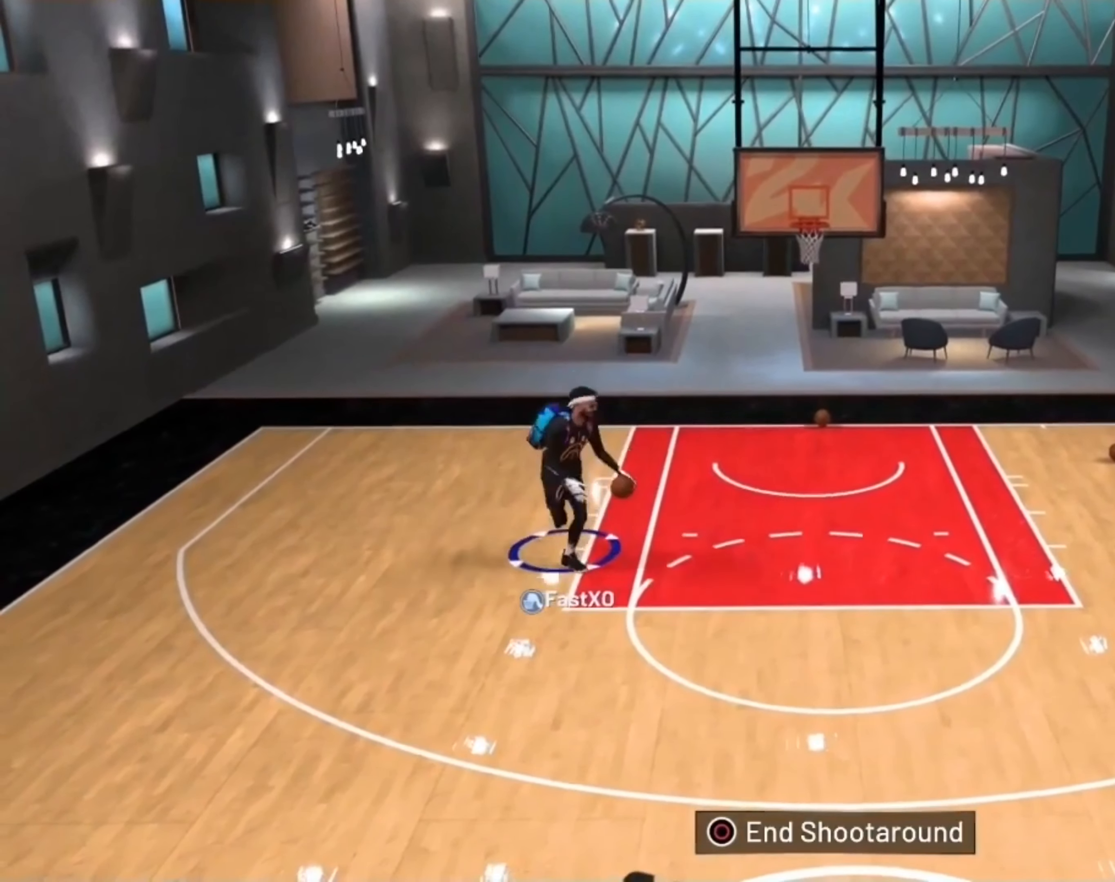
{"buttons": [], "left_stick": "center", "right_stick": "center", "events": [[200, "R2", "up"], [400, "left_stick", "center"]]}
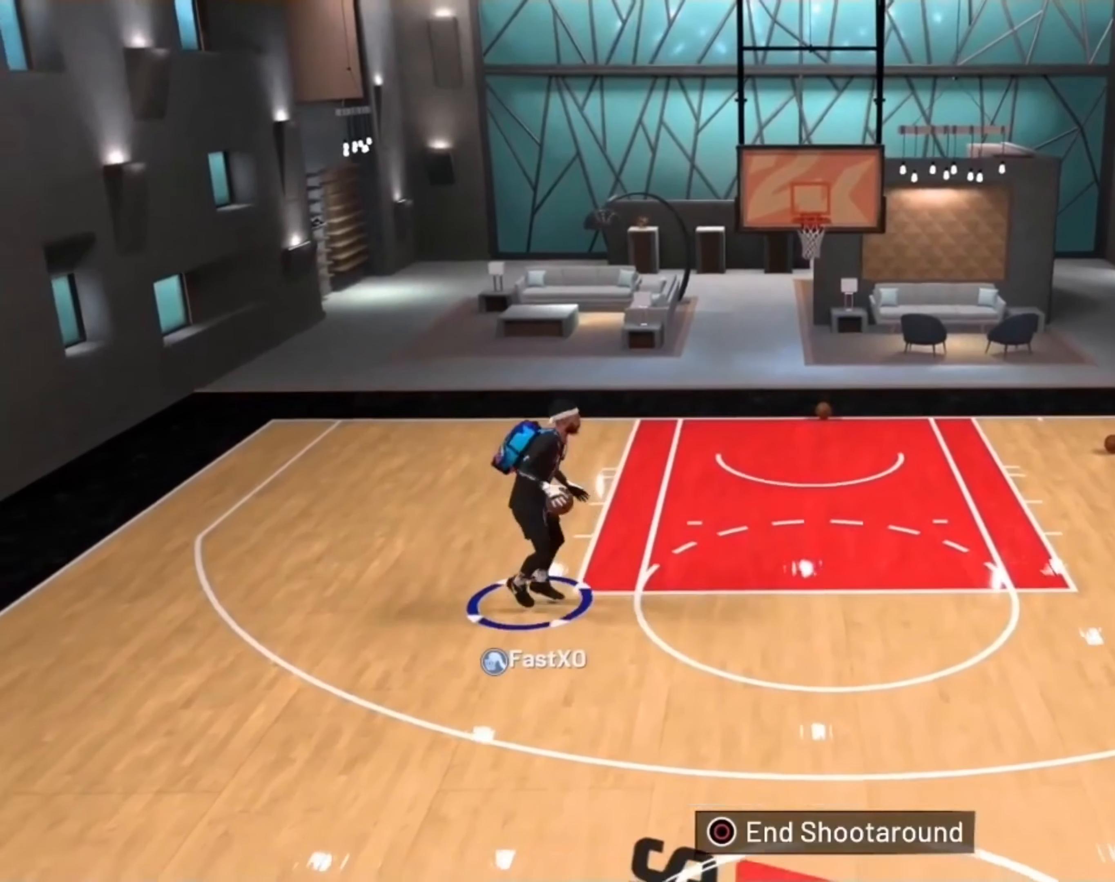
{"buttons": [], "left_stick": "center", "right_stick": "center", "events": []}
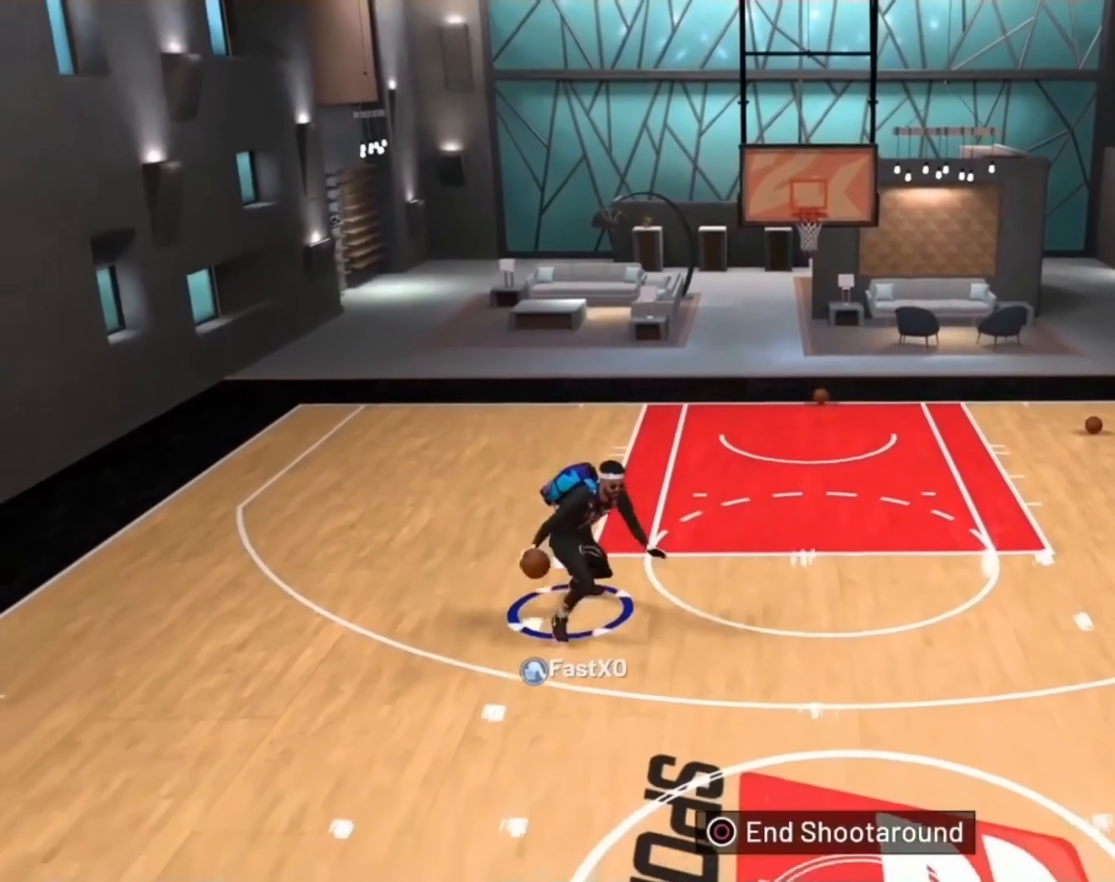
{"buttons": [], "left_stick": "center", "right_stick": "center", "events": []}
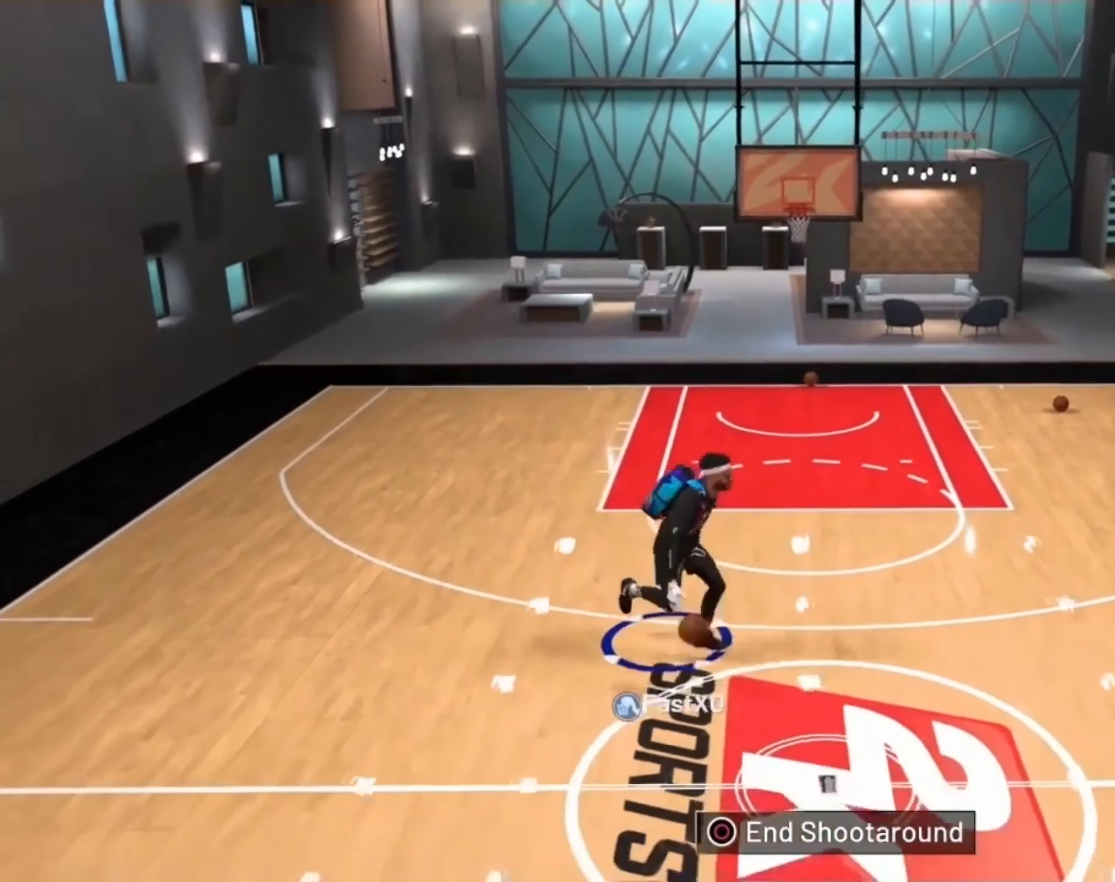
{"buttons": [], "left_stick": "center", "right_stick": "center", "events": [[133, "right_stick", "right"], [233, "right_stick", "down-left"], [400, "right_stick", "center"]]}
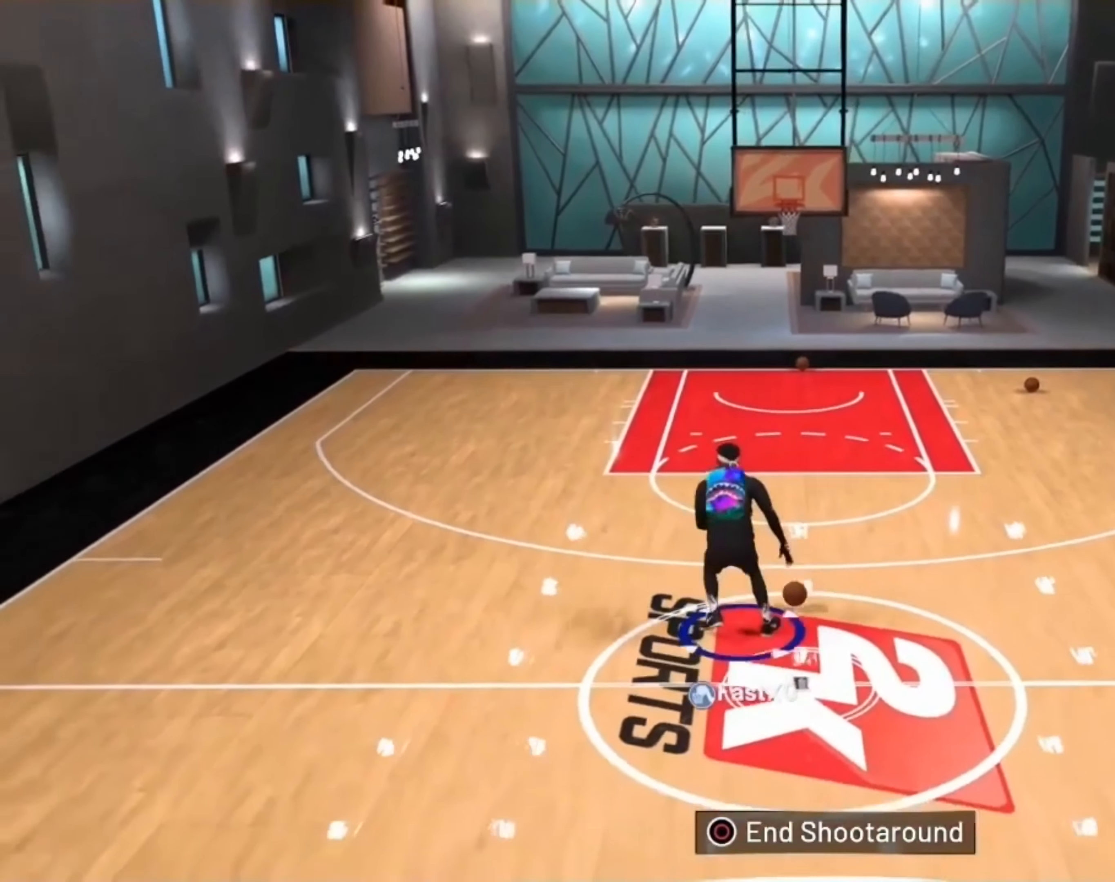
{"buttons": [], "left_stick": "center", "right_stick": "right", "events": [[466, "right_stick", "right"]]}
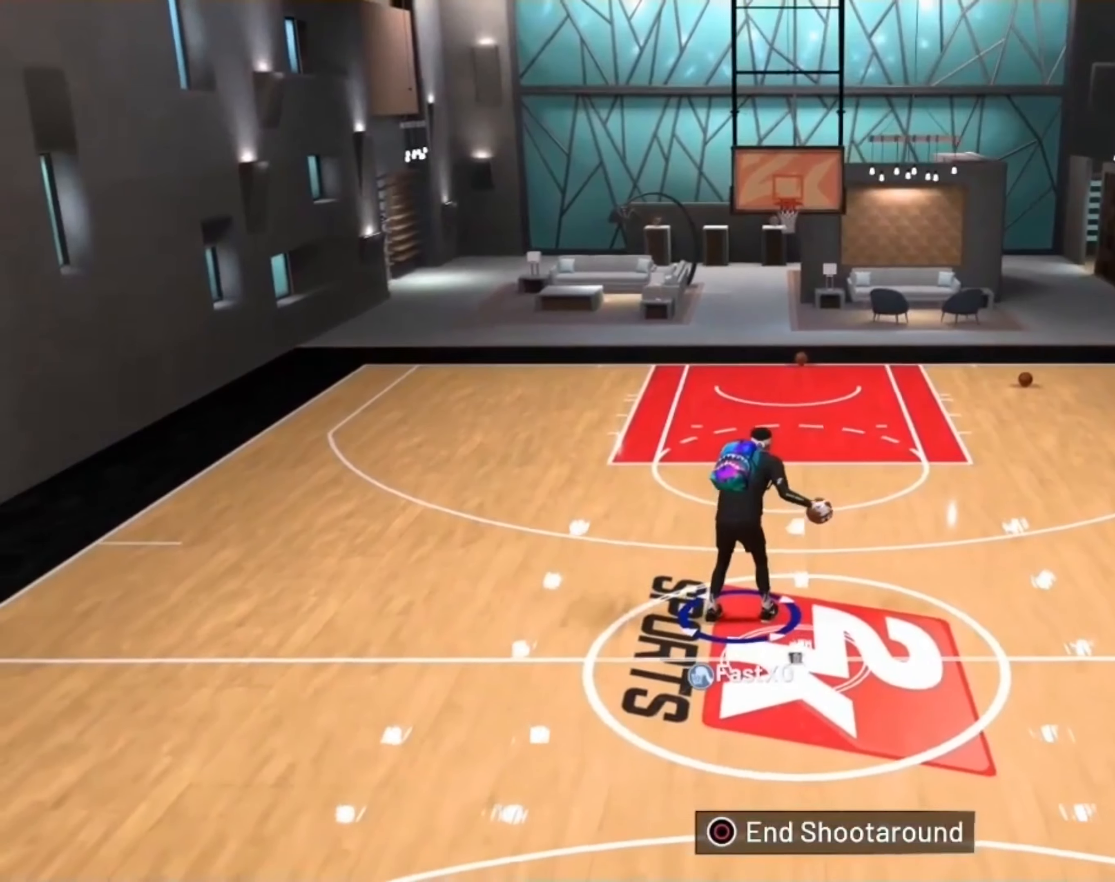
{"buttons": ["R2"], "left_stick": "right", "right_stick": "center", "events": [[33, "right_stick", "center"], [200, "left_stick", "right"], [266, "R2", "down"]]}
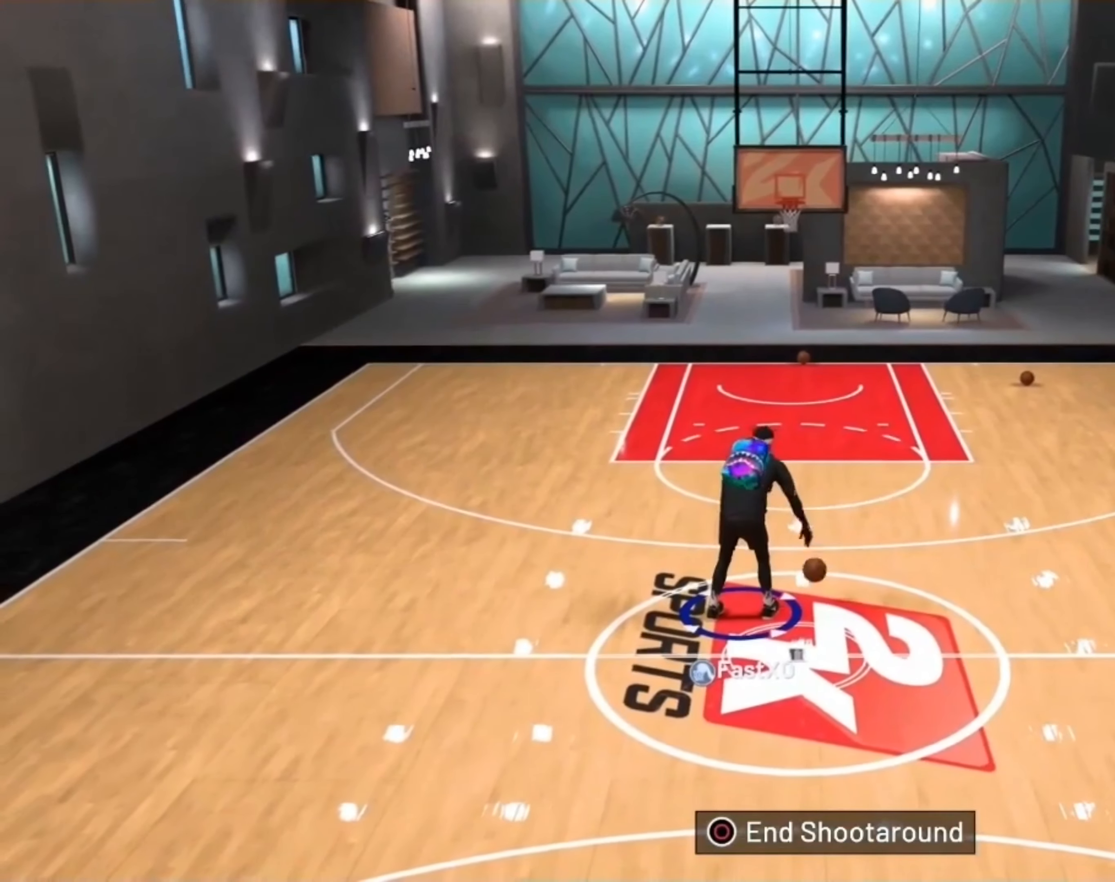
{"buttons": ["R2"], "left_stick": "up-right", "right_stick": "center", "events": [[33, "left_stick", "up-right"]]}
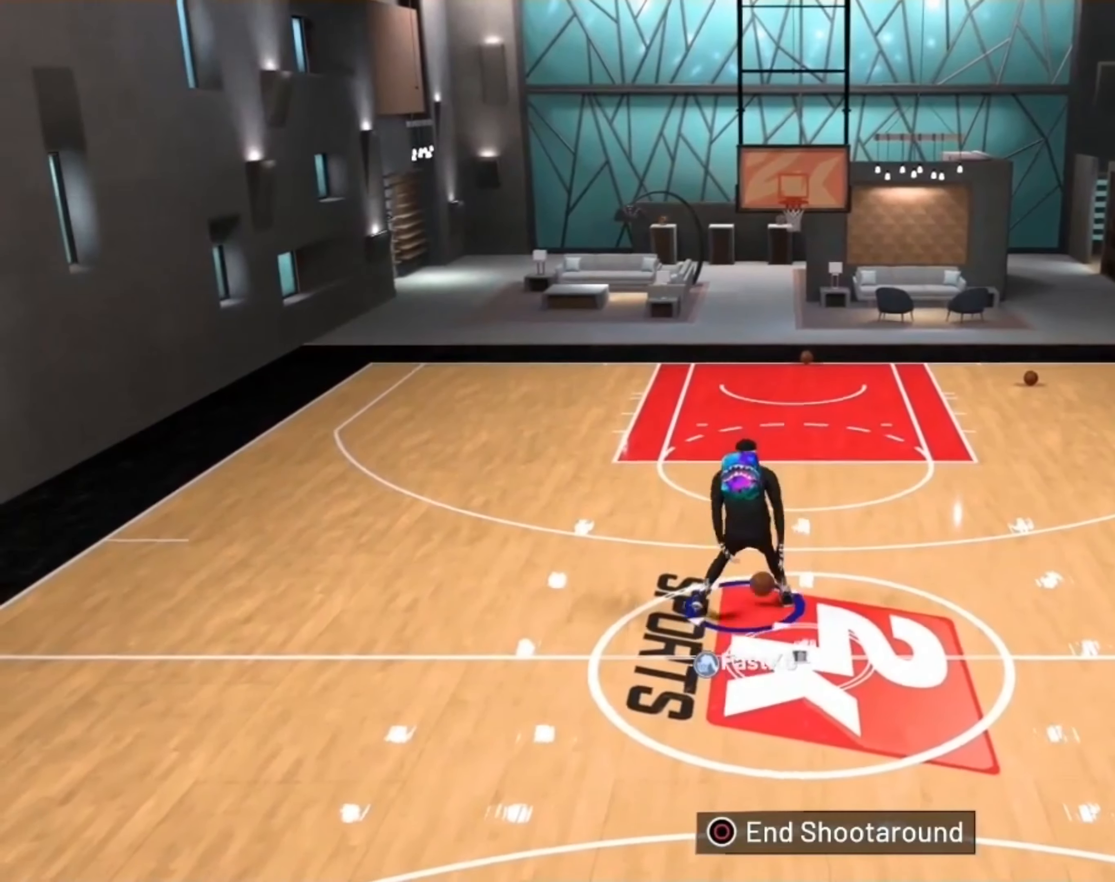
{"buttons": ["R2"], "left_stick": "up-right", "right_stick": "center", "events": []}
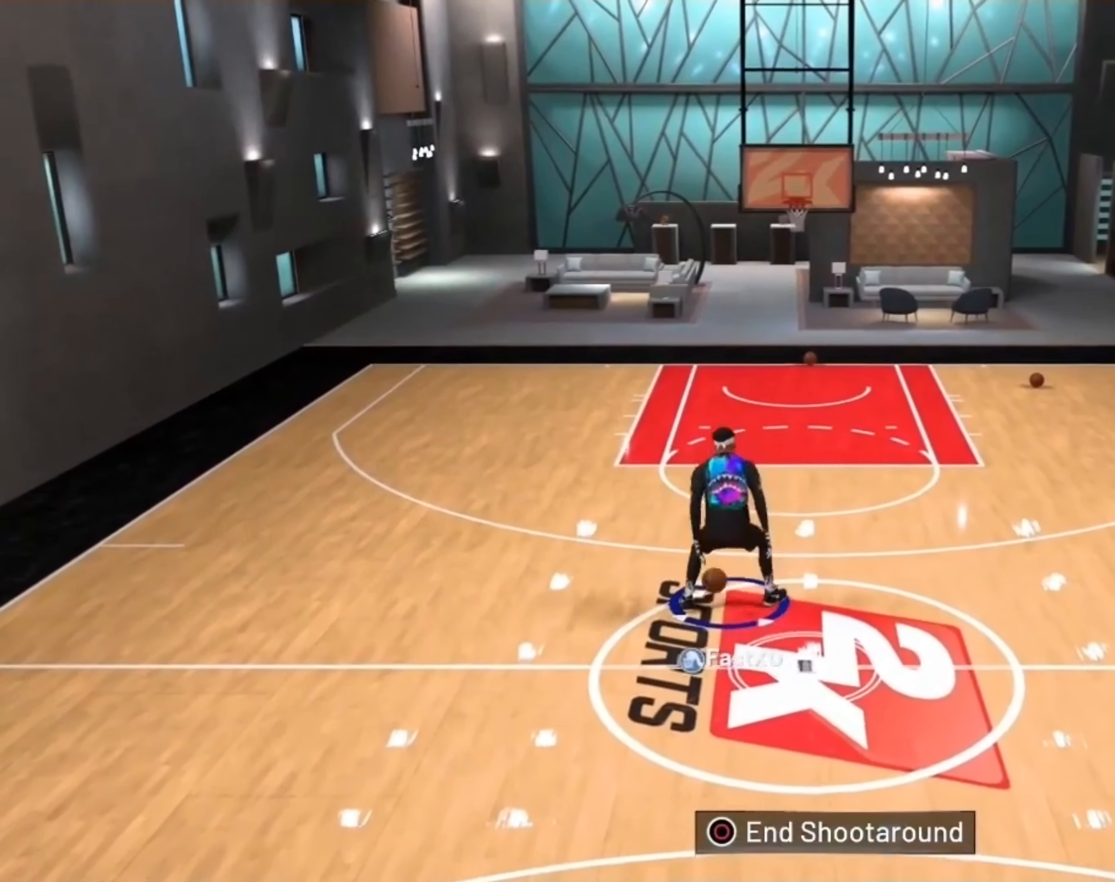
{"buttons": ["R2"], "left_stick": "up-right", "right_stick": "center", "events": []}
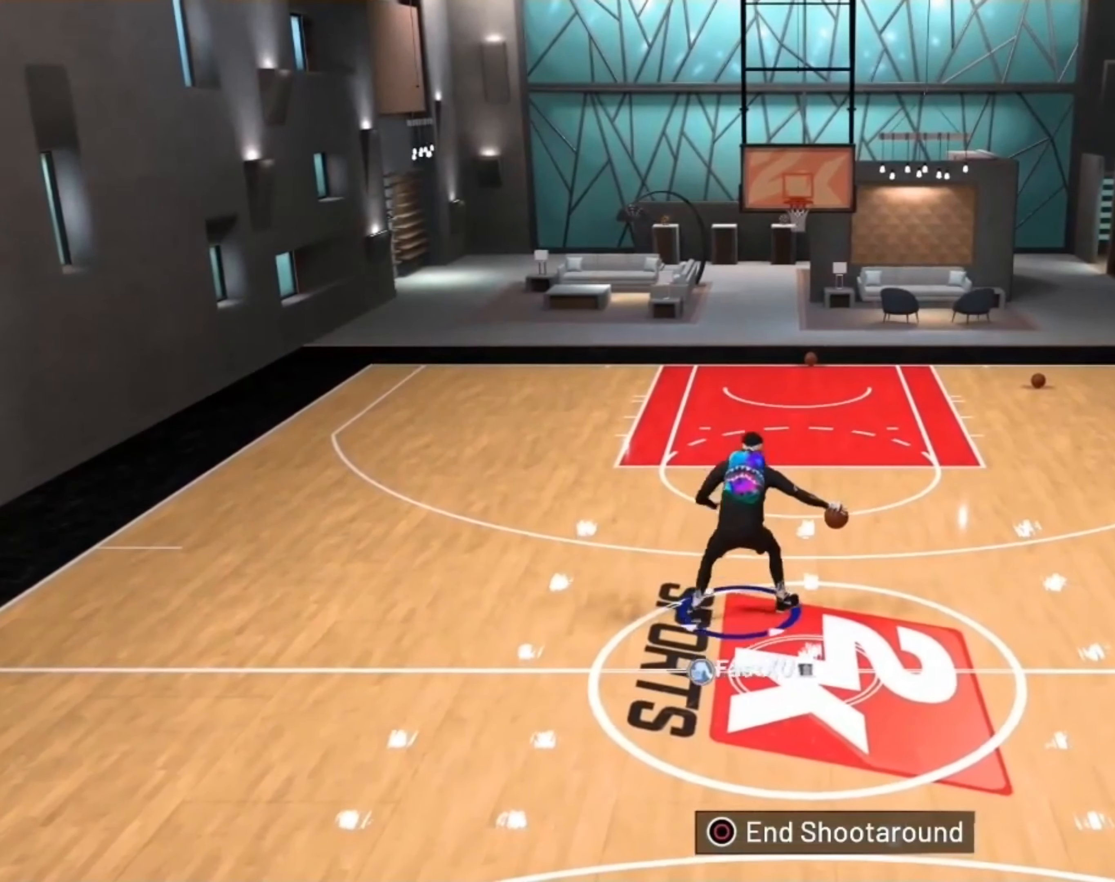
{"buttons": ["R2"], "left_stick": "up", "right_stick": "up", "events": [[233, "left_stick", "up"], [466, "right_stick", "up"]]}
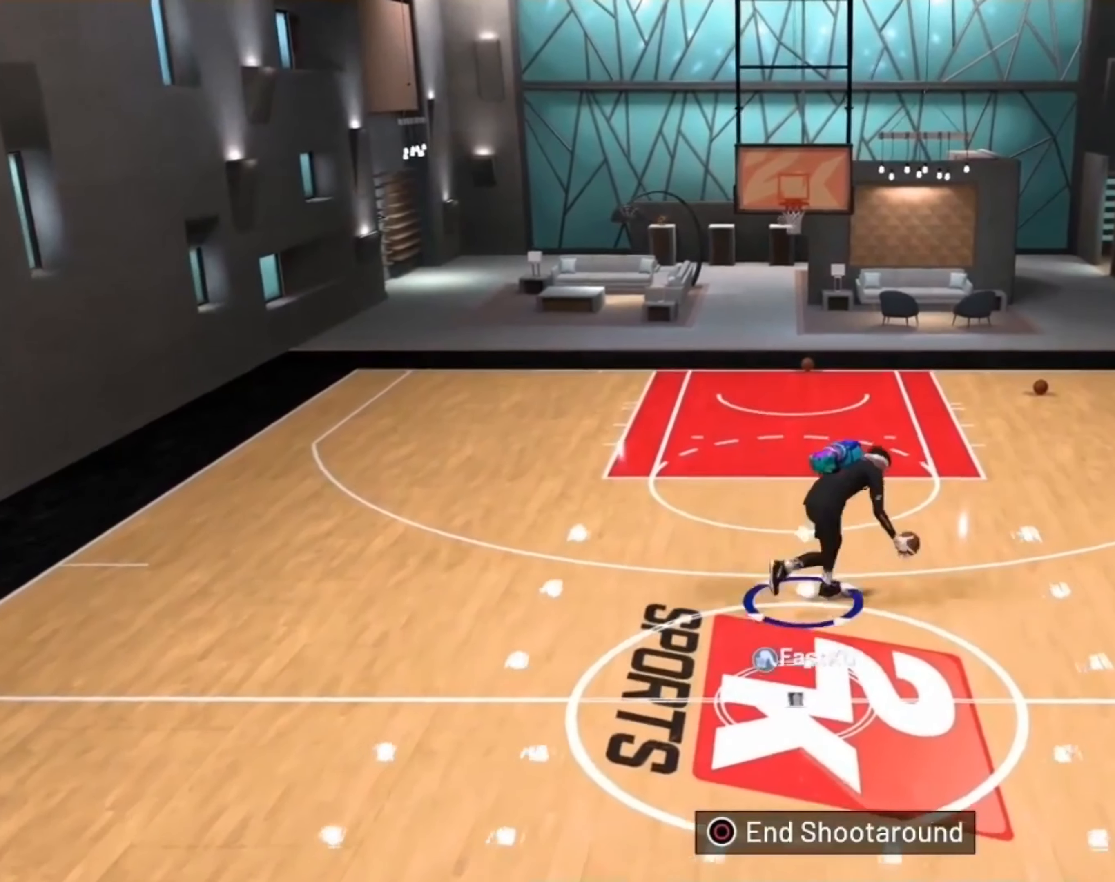
{"buttons": ["R2"], "left_stick": "up", "right_stick": "down-right", "events": [[133, "right_stick", "right"], [333, "right_stick", "down-right"]]}
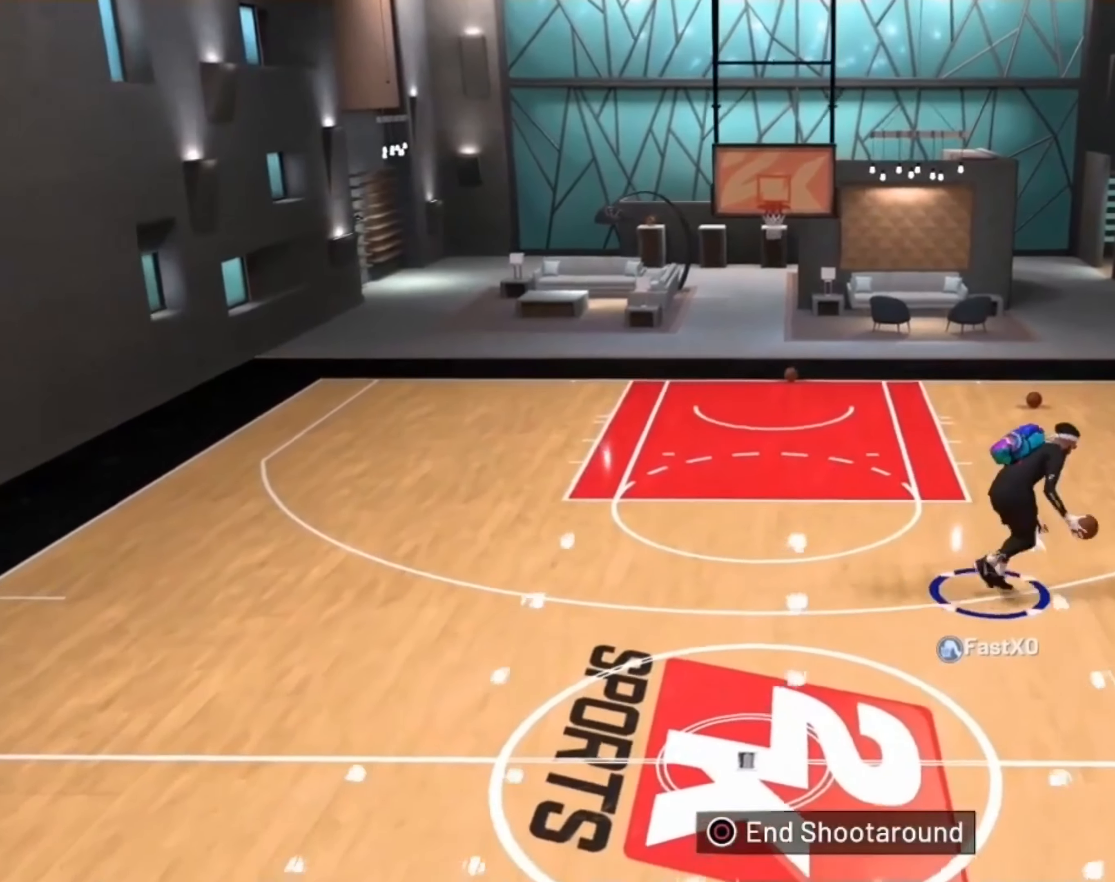
{"buttons": ["R2"], "left_stick": "up", "right_stick": "down-right", "events": []}
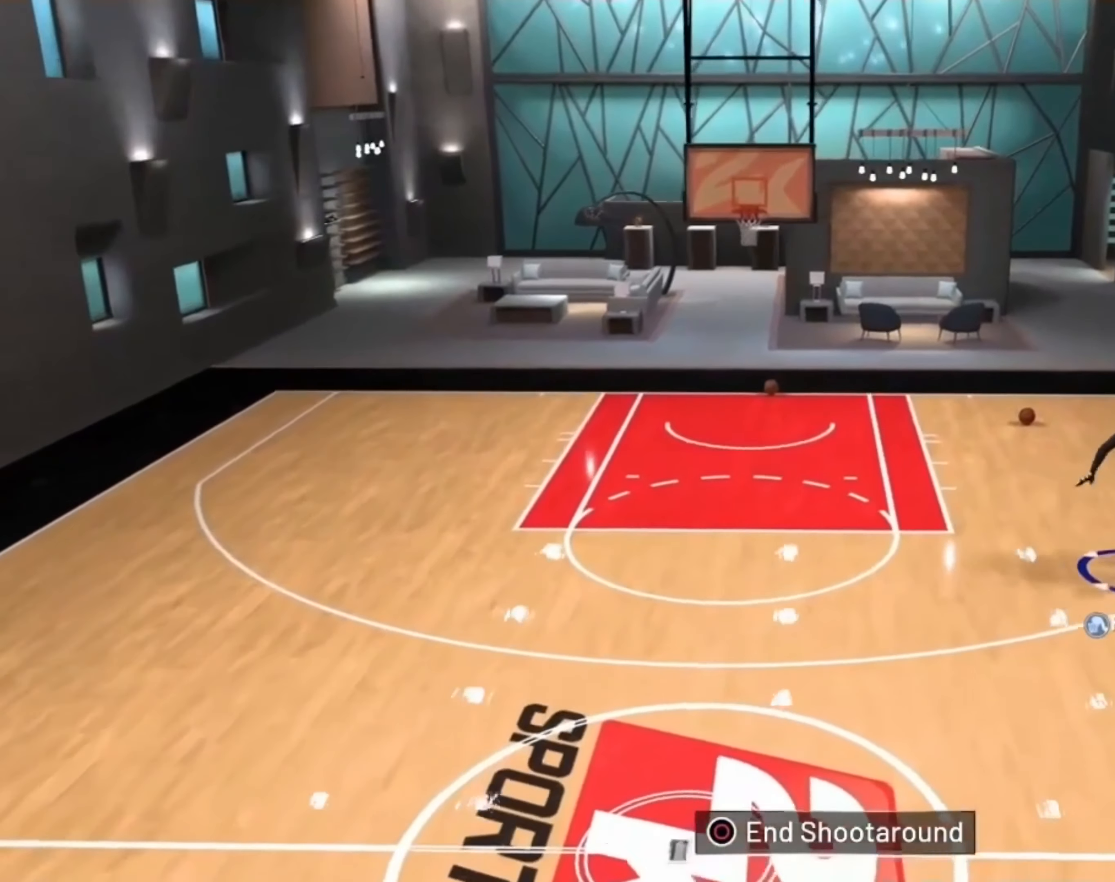
{"buttons": ["R2"], "left_stick": "up", "right_stick": "down-right", "events": []}
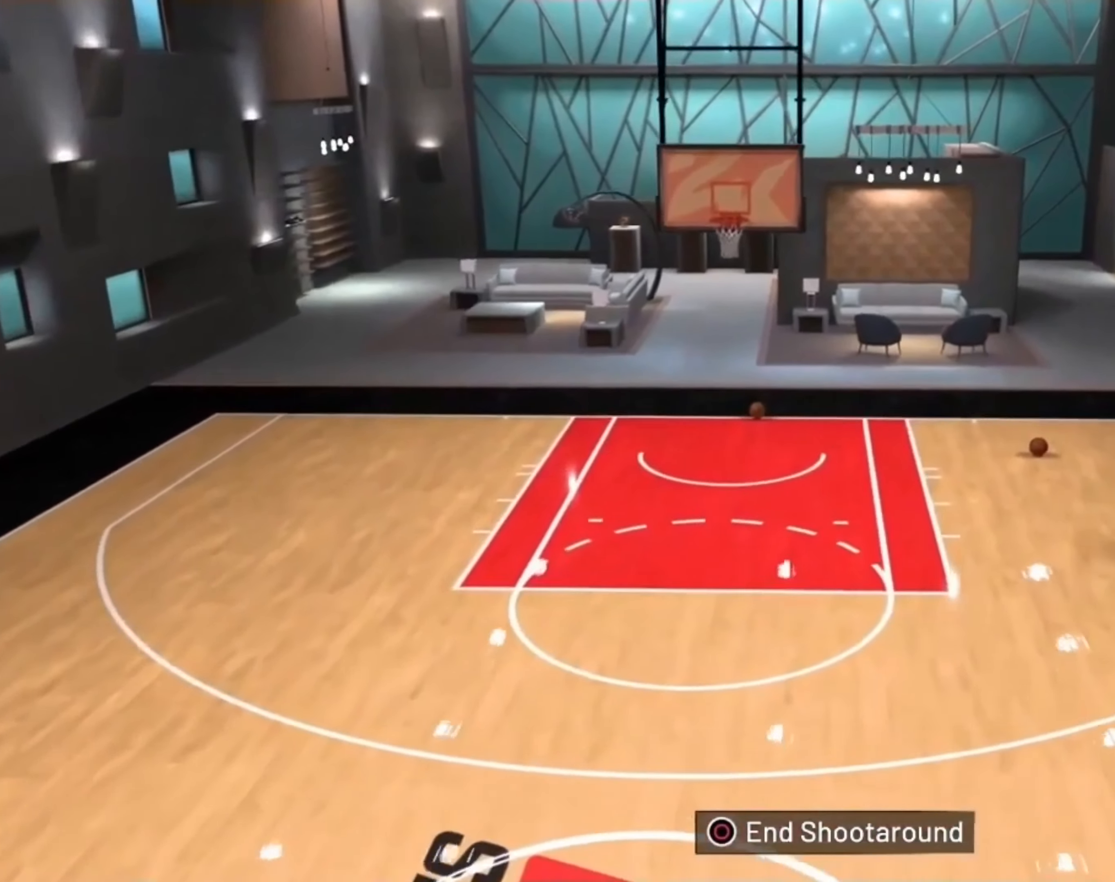
{"buttons": [], "left_stick": "center", "right_stick": "down-right", "events": [[300, "left_stick", "up-left"], [433, "R2", "up"], [466, "left_stick", "center"]]}
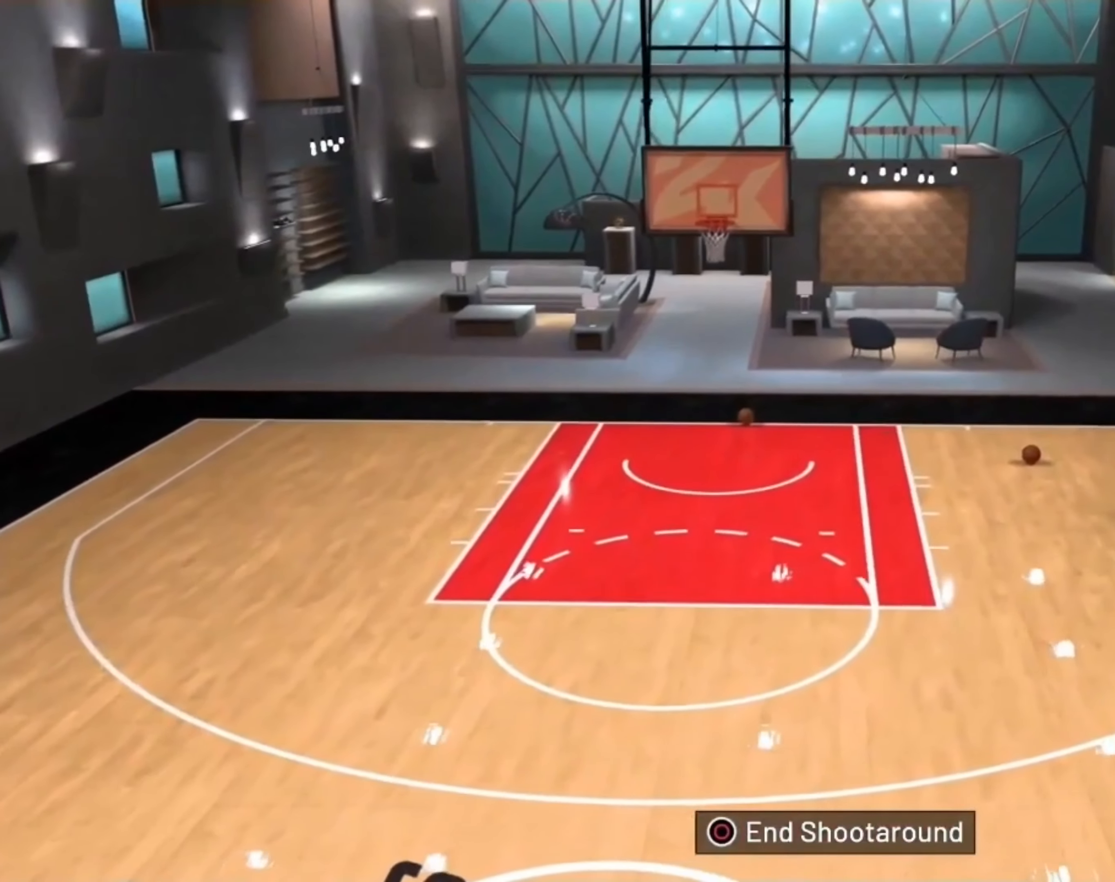
{"buttons": [], "left_stick": "down", "right_stick": "right", "events": [[200, "right_stick", "right"], [233, "left_stick", "down"]]}
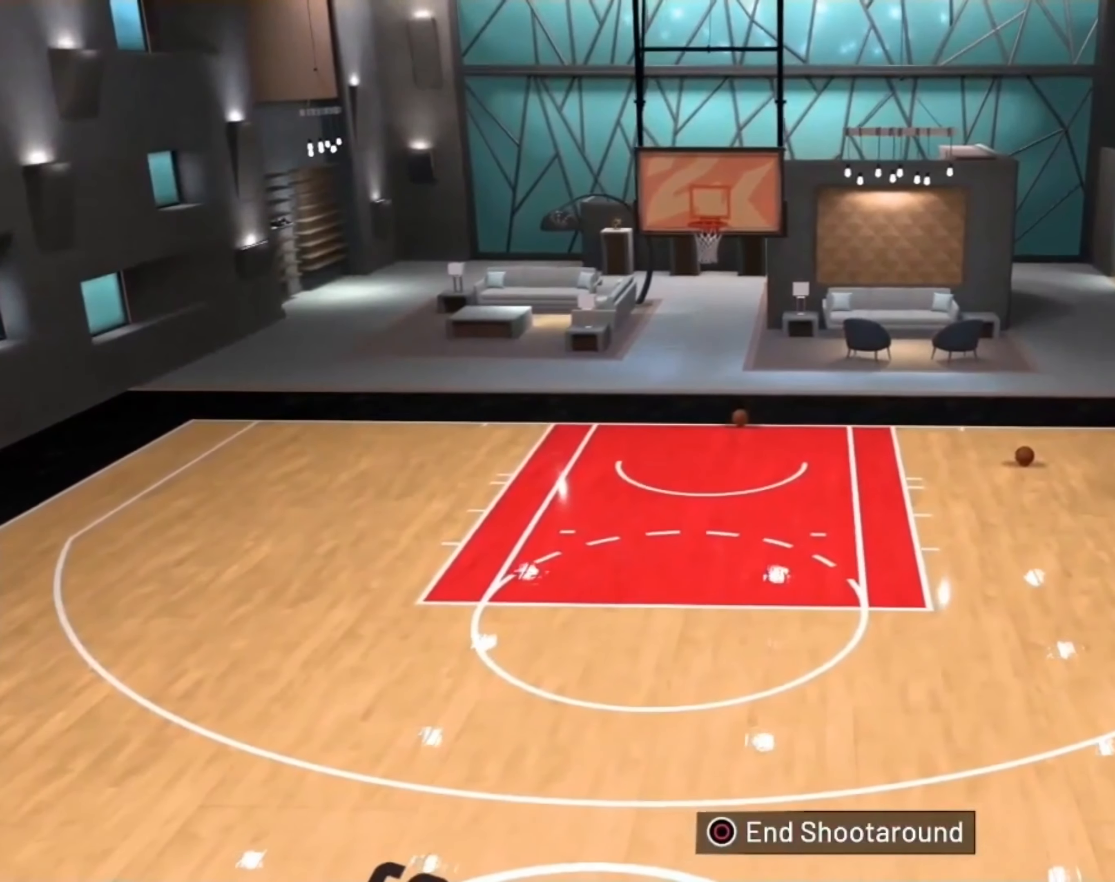
{"buttons": [], "left_stick": "down", "right_stick": "center", "events": [[434, "right_stick", "center"]]}
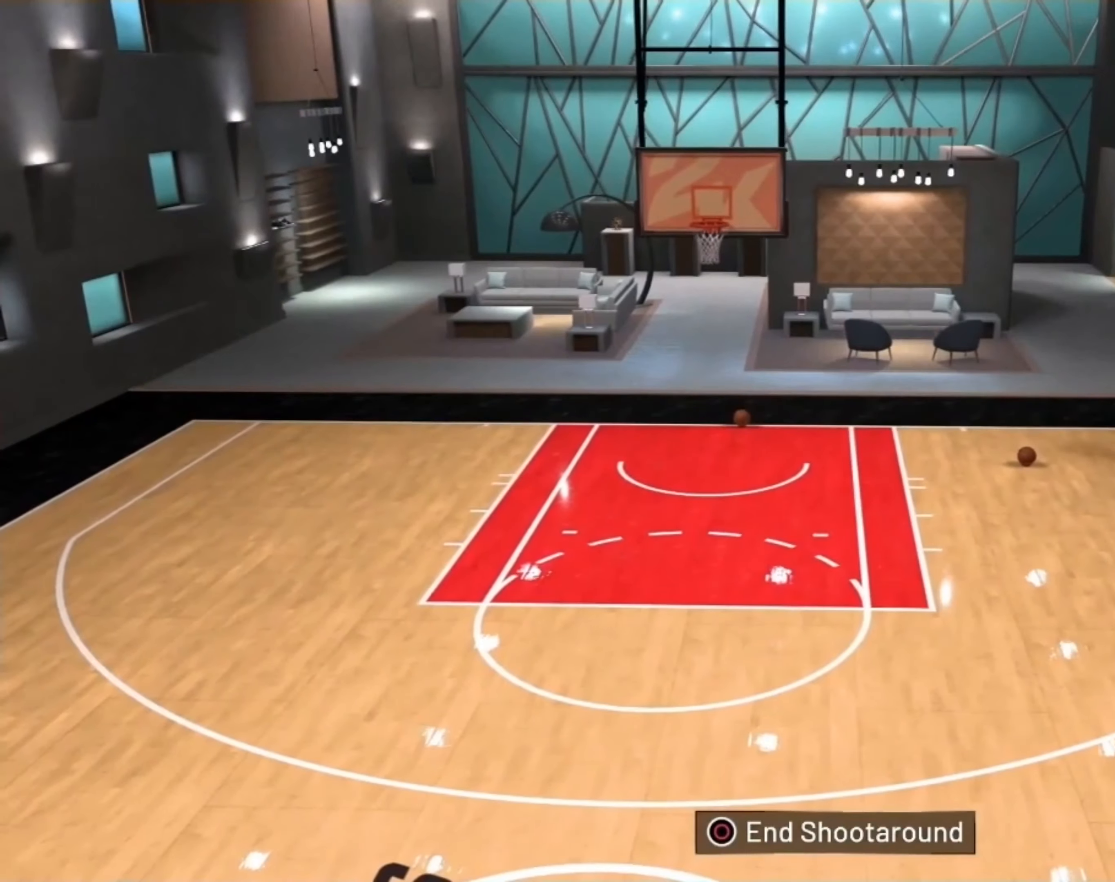
{"buttons": ["R2"], "left_stick": "down", "right_stick": "center", "events": [[100, "R2", "down"]]}
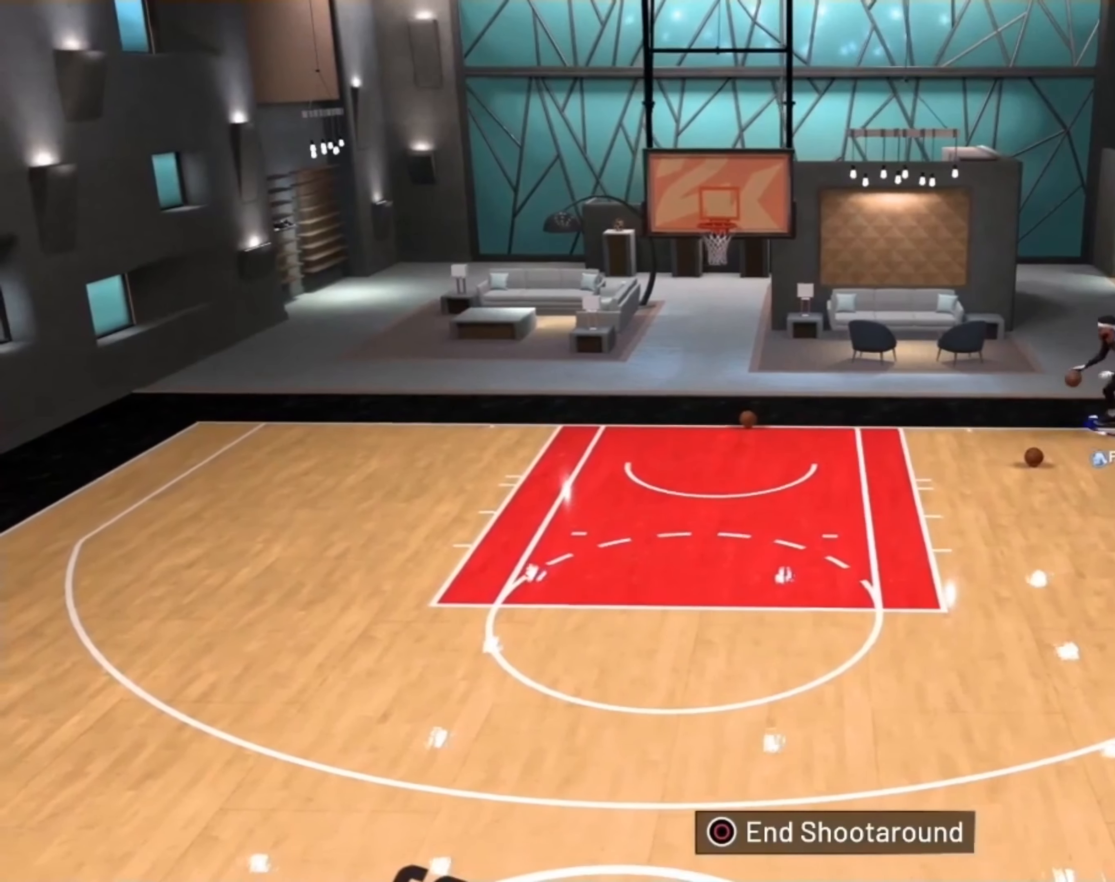
{"buttons": ["R2"], "left_stick": "down", "right_stick": "center", "events": []}
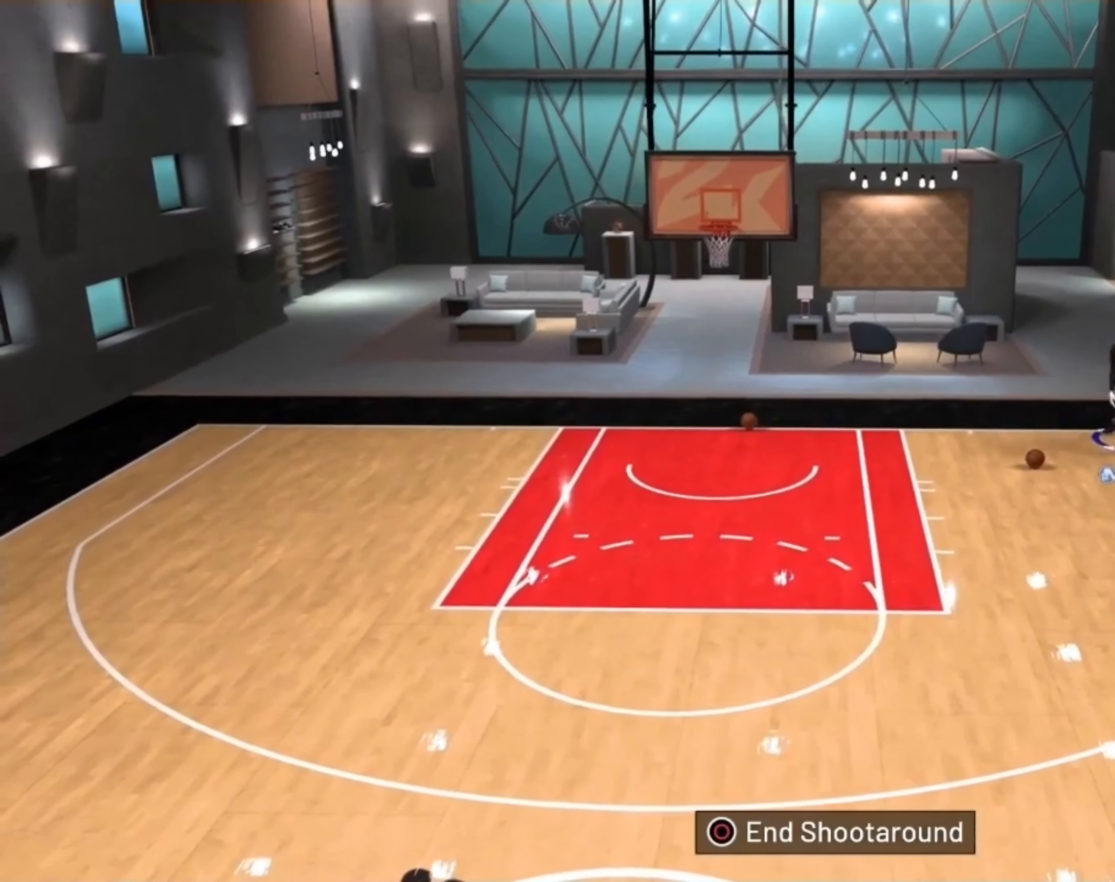
{"buttons": [], "left_stick": "down", "right_stick": "center", "events": [[100, "R2", "up"]]}